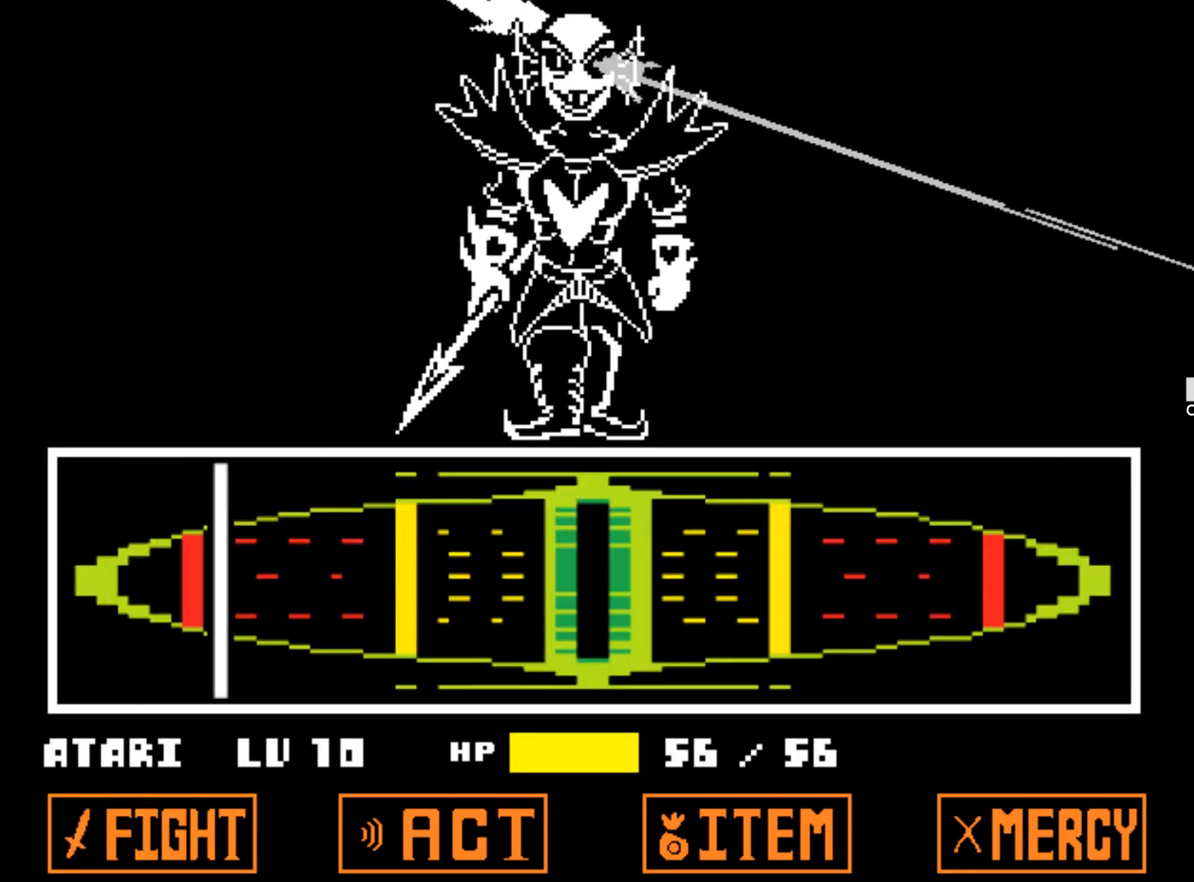
Gameplay with keyboard; each line is a JSON object with the keys held at the frame after it. "events" lists presses ("down") and releases ("up") of "1", "2", "3", "4", "5", "6", "7", "a", "alt", "b", "c", "caps_lock", "ctrl", "d", "down", "e", "f", "g", "h", "left", "n", "q", "r", "right", "s", "shift", "space", "super", "t", "tab", "tilde", "u", "up", "v", "w", "x", "y" and "z" between this image and that frame as [ms after this image, input, new state], when the widget could be followed in between. No other keys are recorded. Mouse input is not recorded.
{"keys": ["z"], "events": [[450, "z", "down"]]}
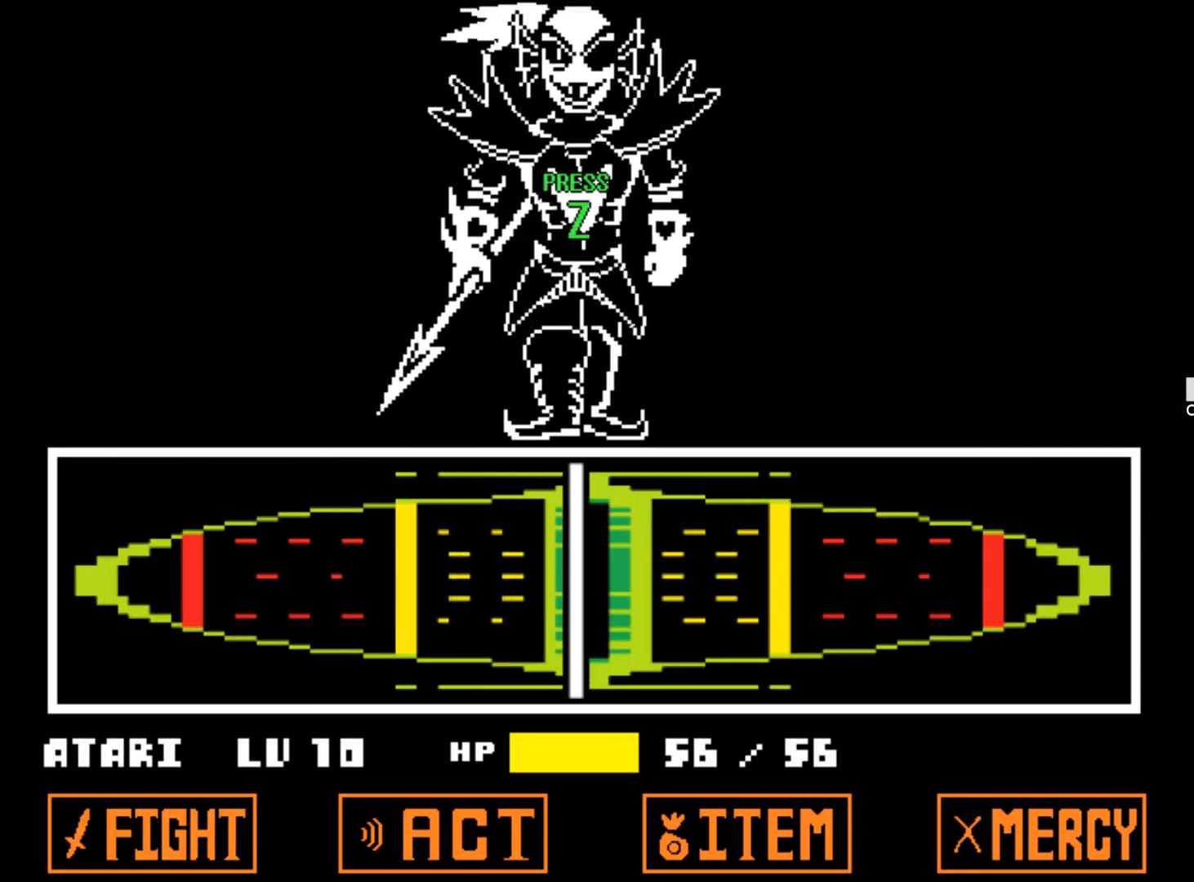
{"keys": ["z"], "events": [[50, "z", "up"], [100, "z", "down"], [184, "z", "up"], [284, "z", "down"], [334, "z", "up"], [417, "z", "down"]]}
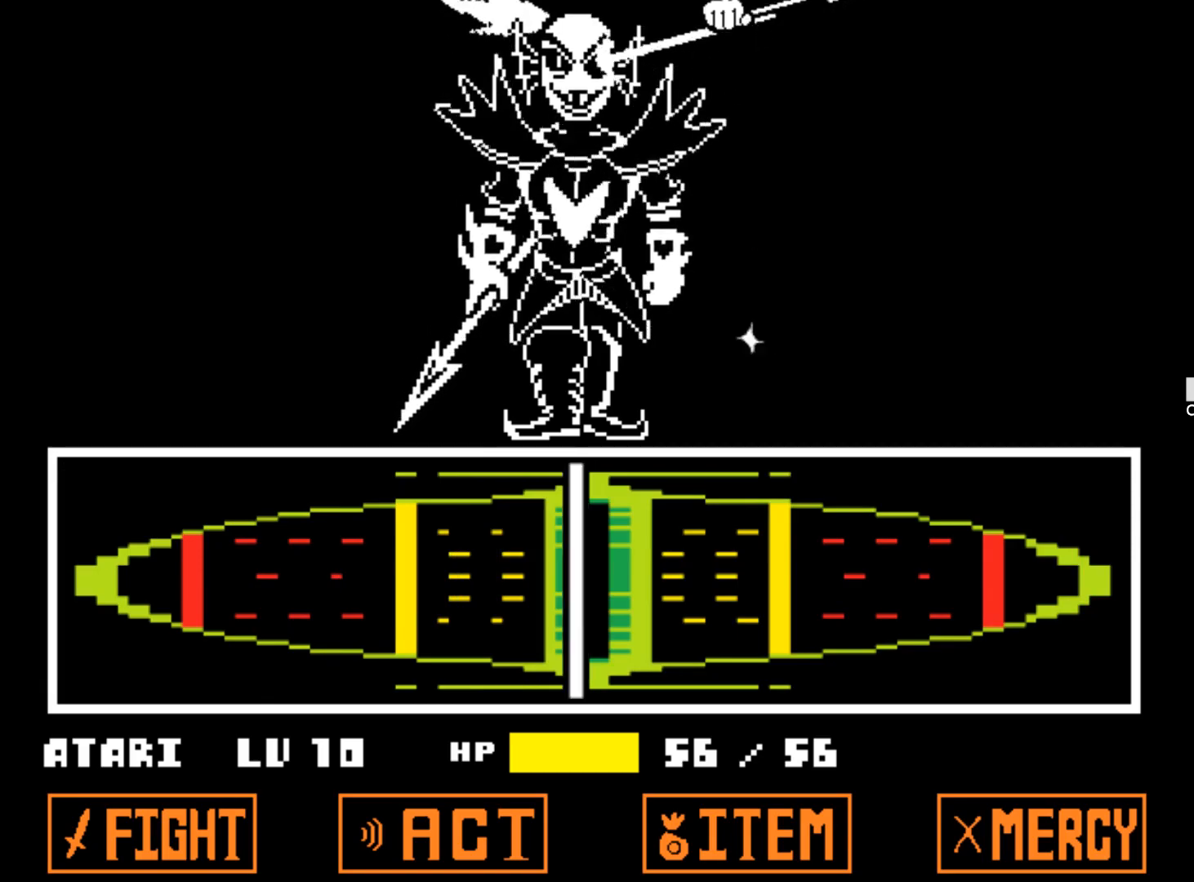
{"keys": [], "events": [[17, "z", "up"], [67, "alt", "down"], [67, "z", "down"], [150, "alt", "up"], [150, "z", "up"], [200, "z", "down"], [250, "alt", "down"], [300, "alt", "up"], [350, "z", "up"]]}
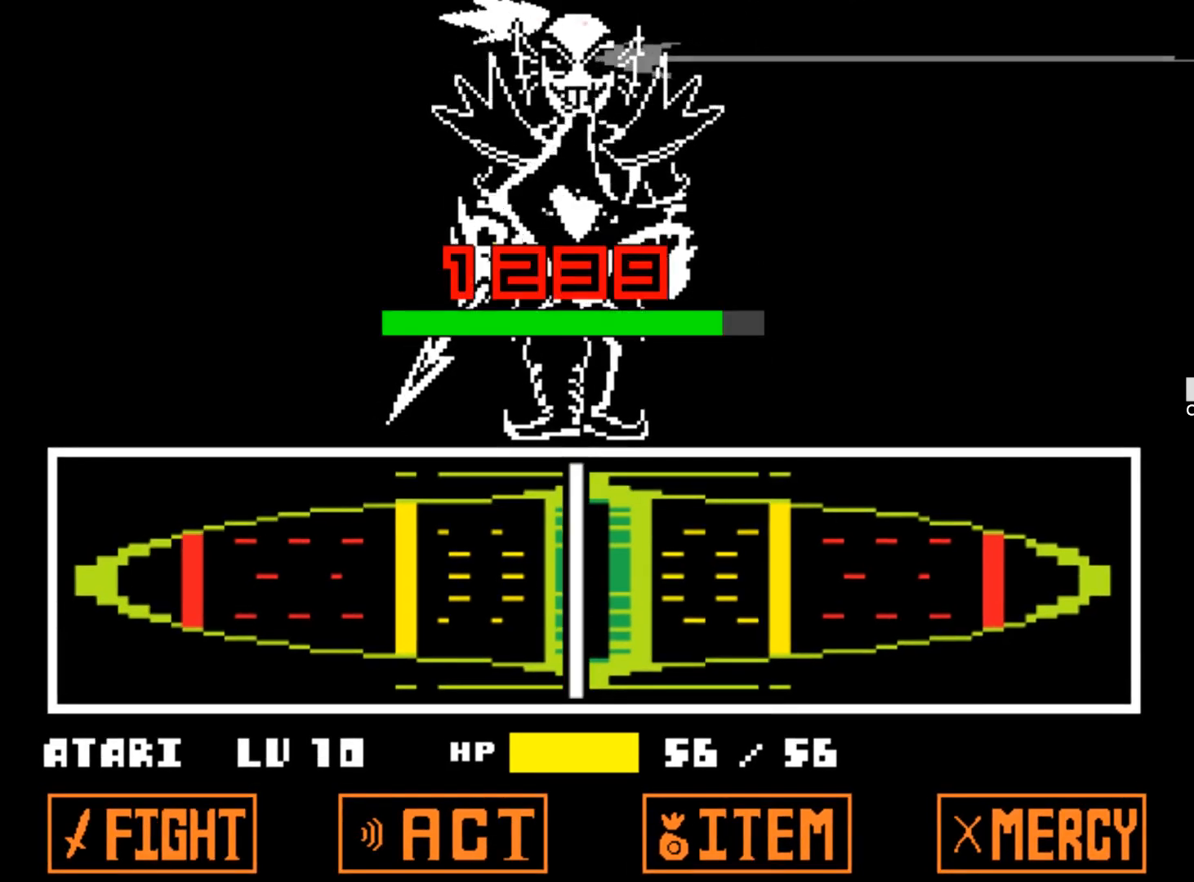
{"keys": [], "events": []}
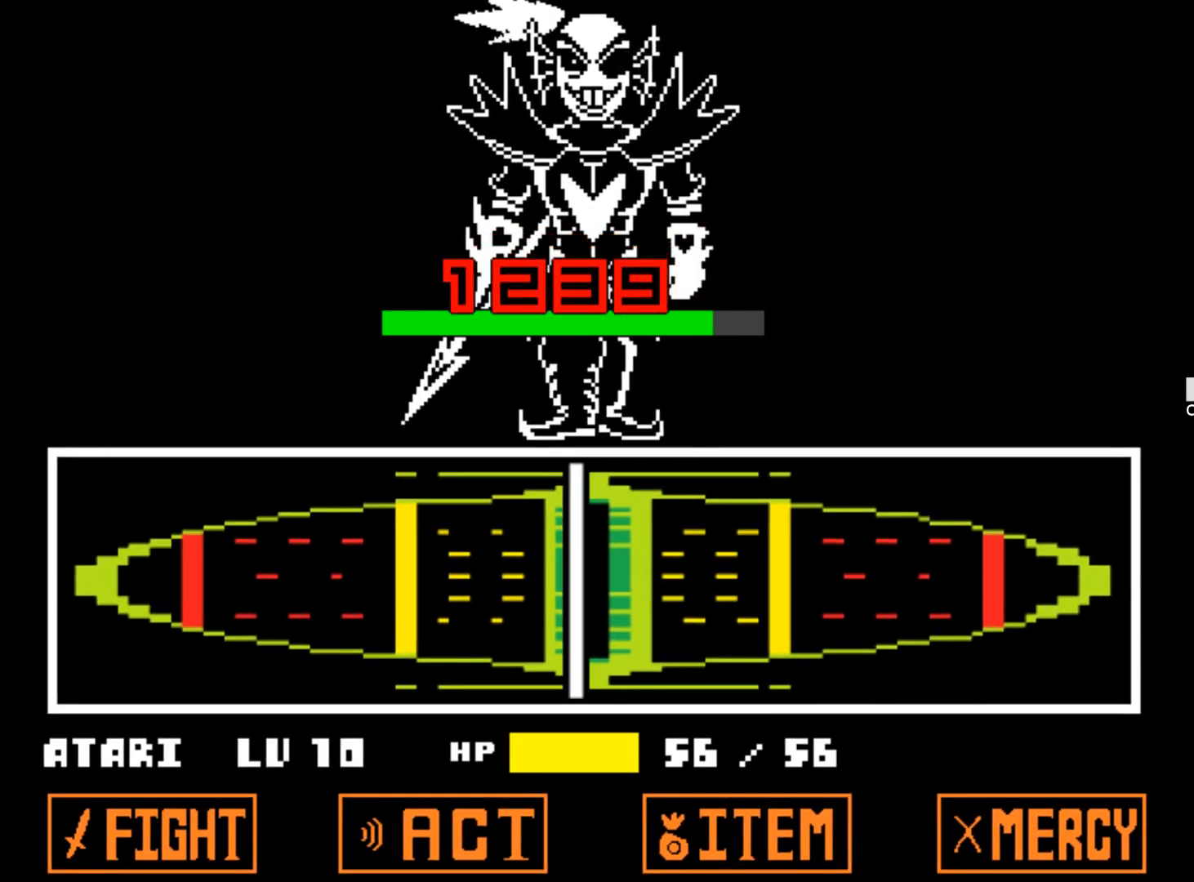
{"keys": [], "events": []}
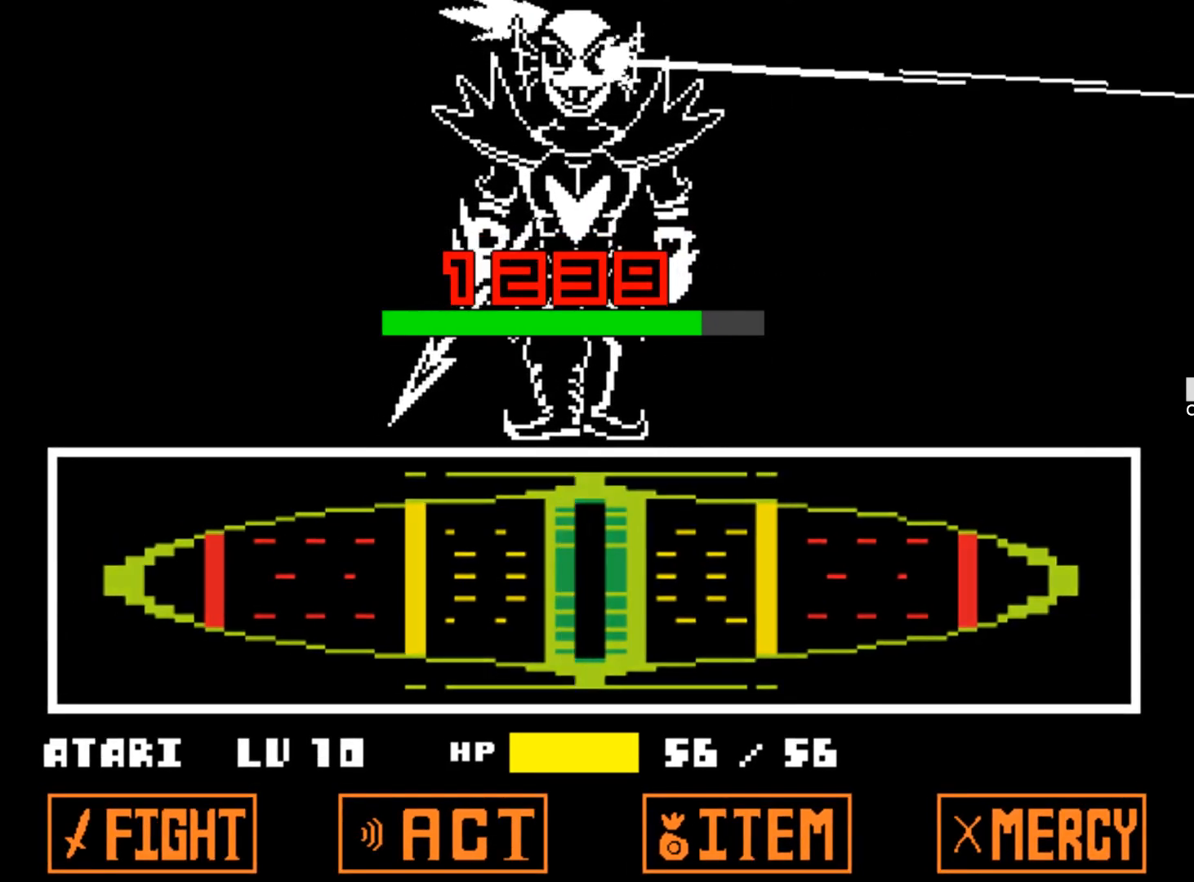
{"keys": [], "events": []}
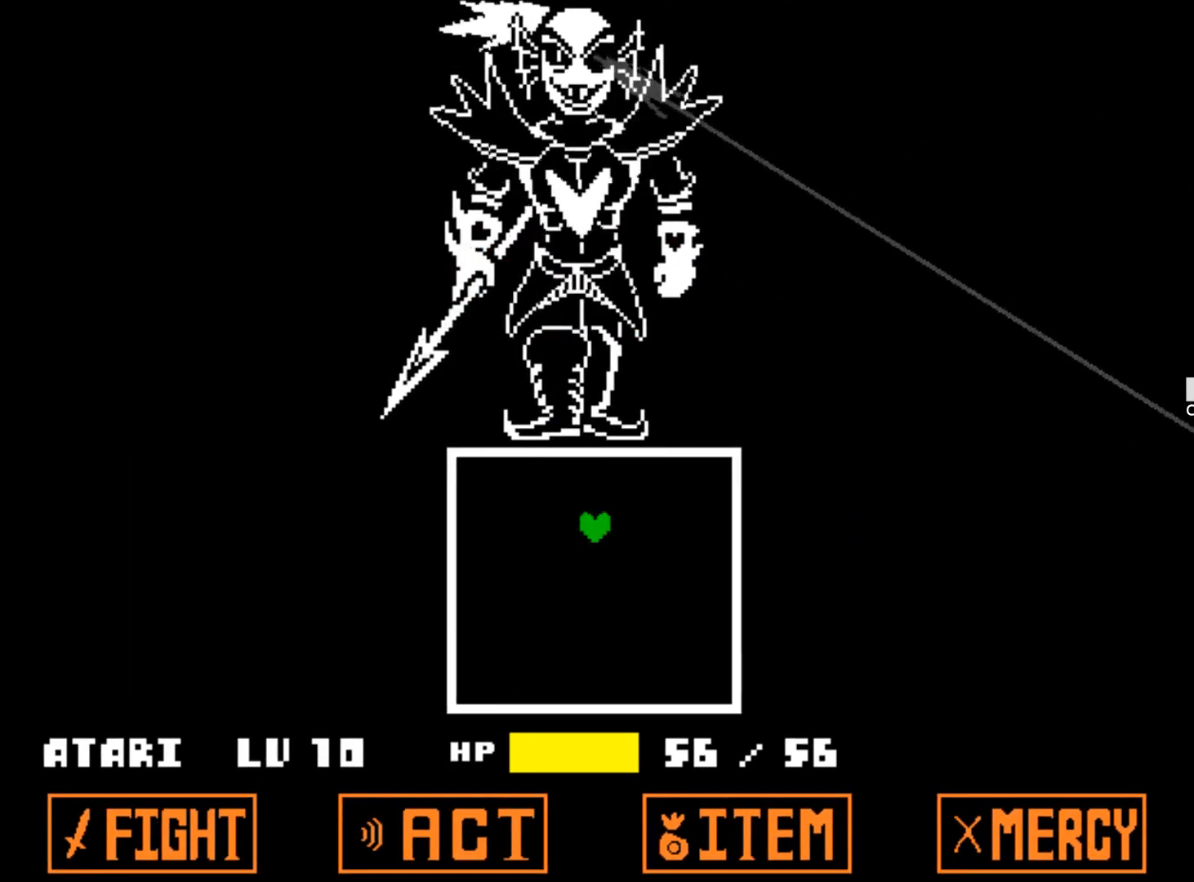
{"keys": [], "events": []}
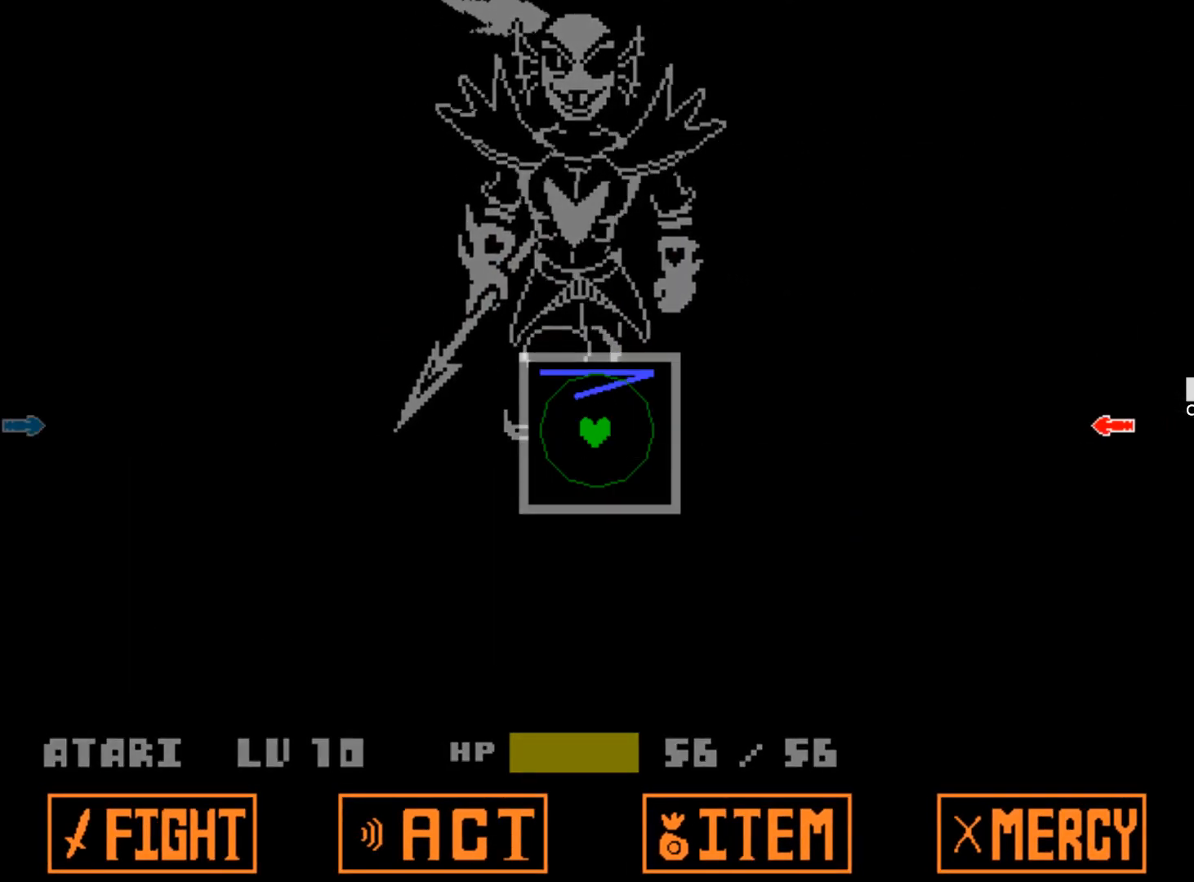
{"keys": [], "events": []}
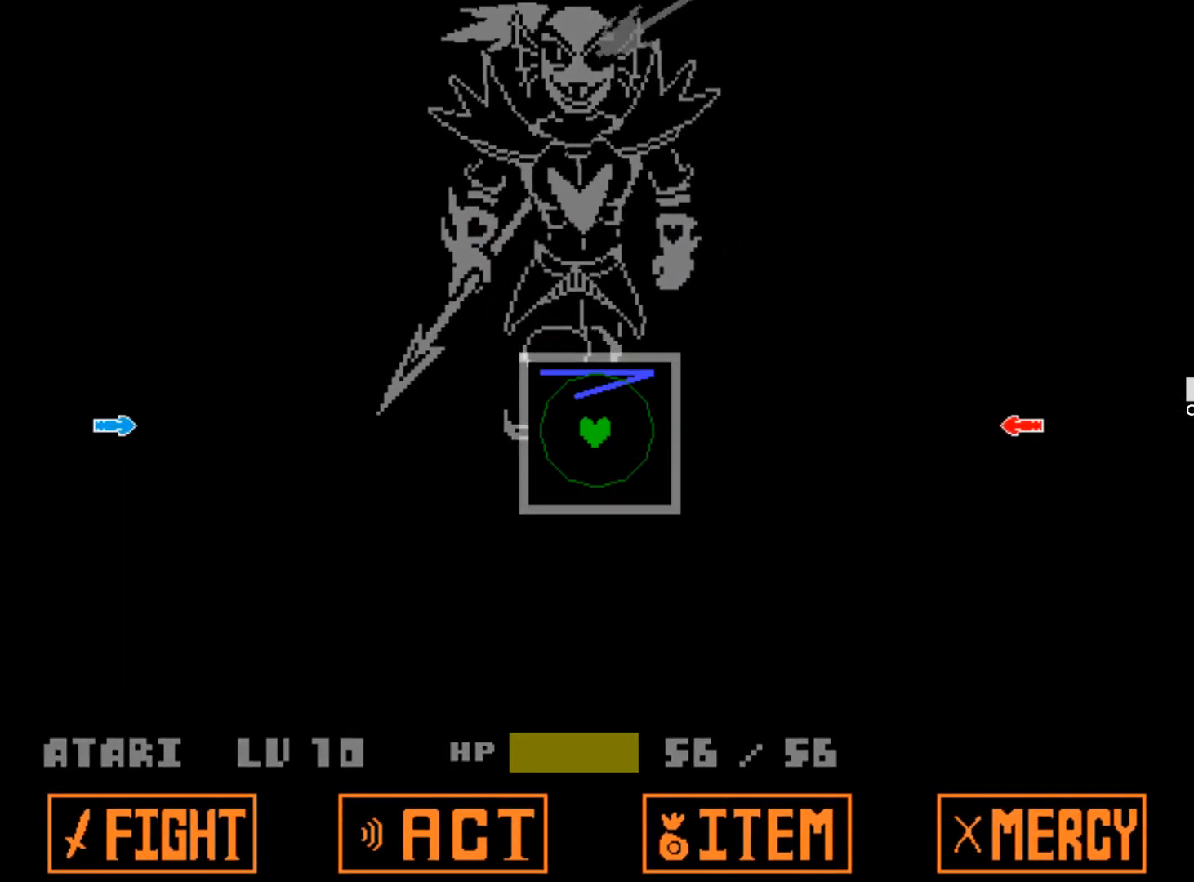
{"keys": [], "events": [[17, "right", "down"], [150, "right", "up"]]}
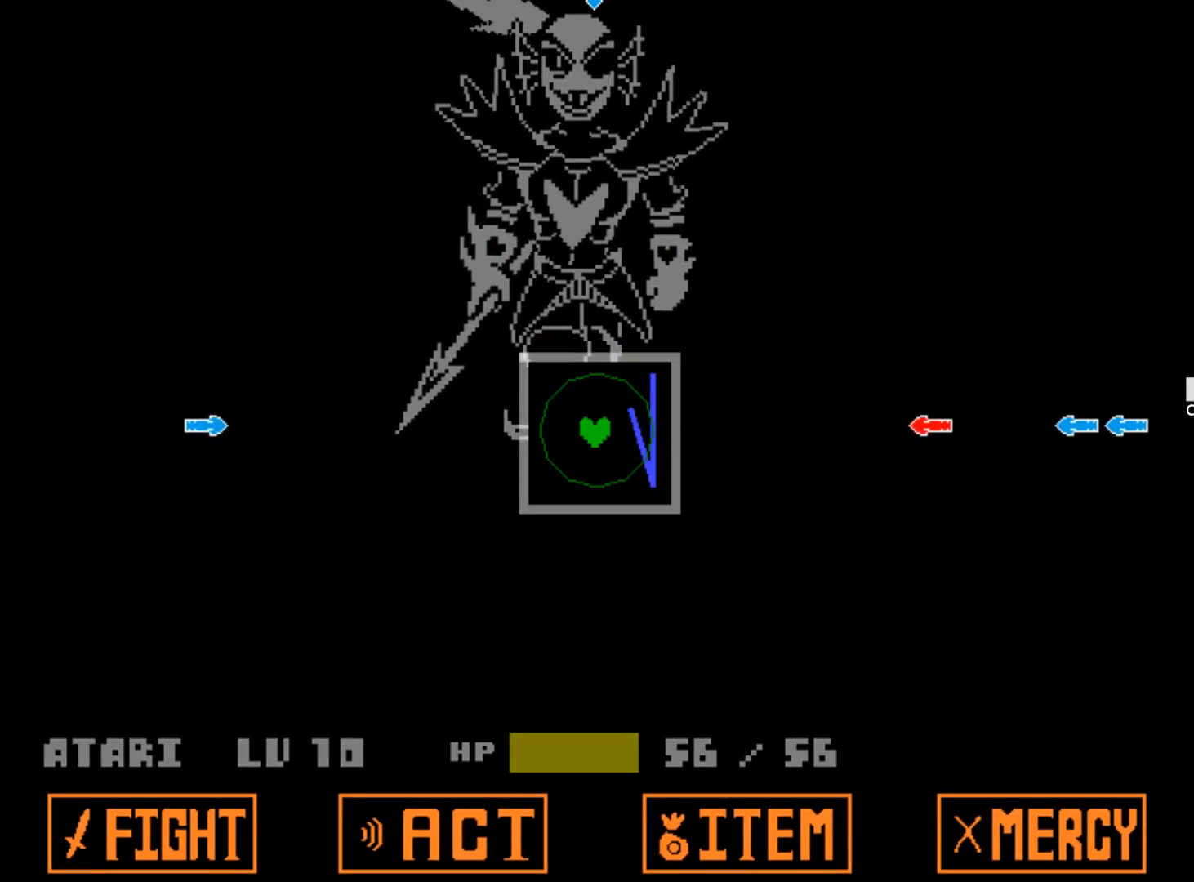
{"keys": [], "events": []}
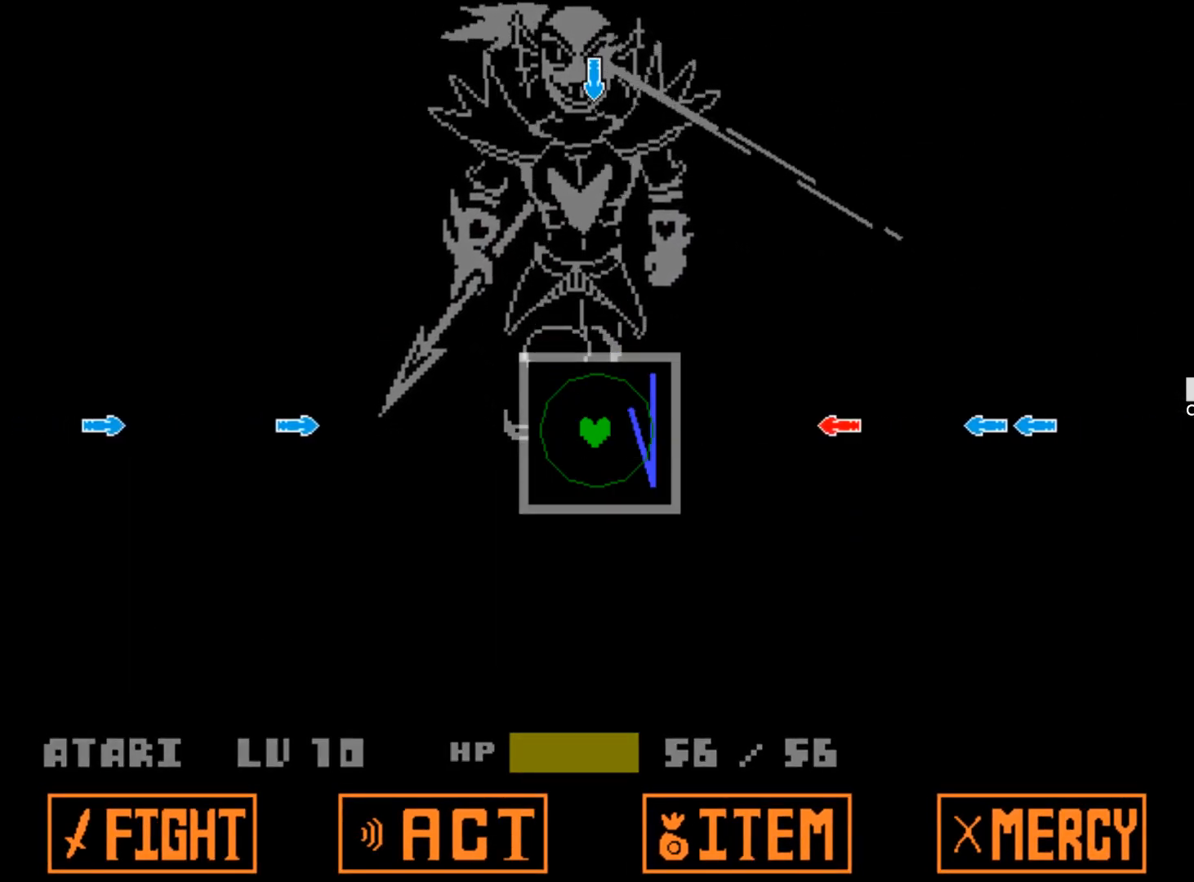
{"keys": [], "events": []}
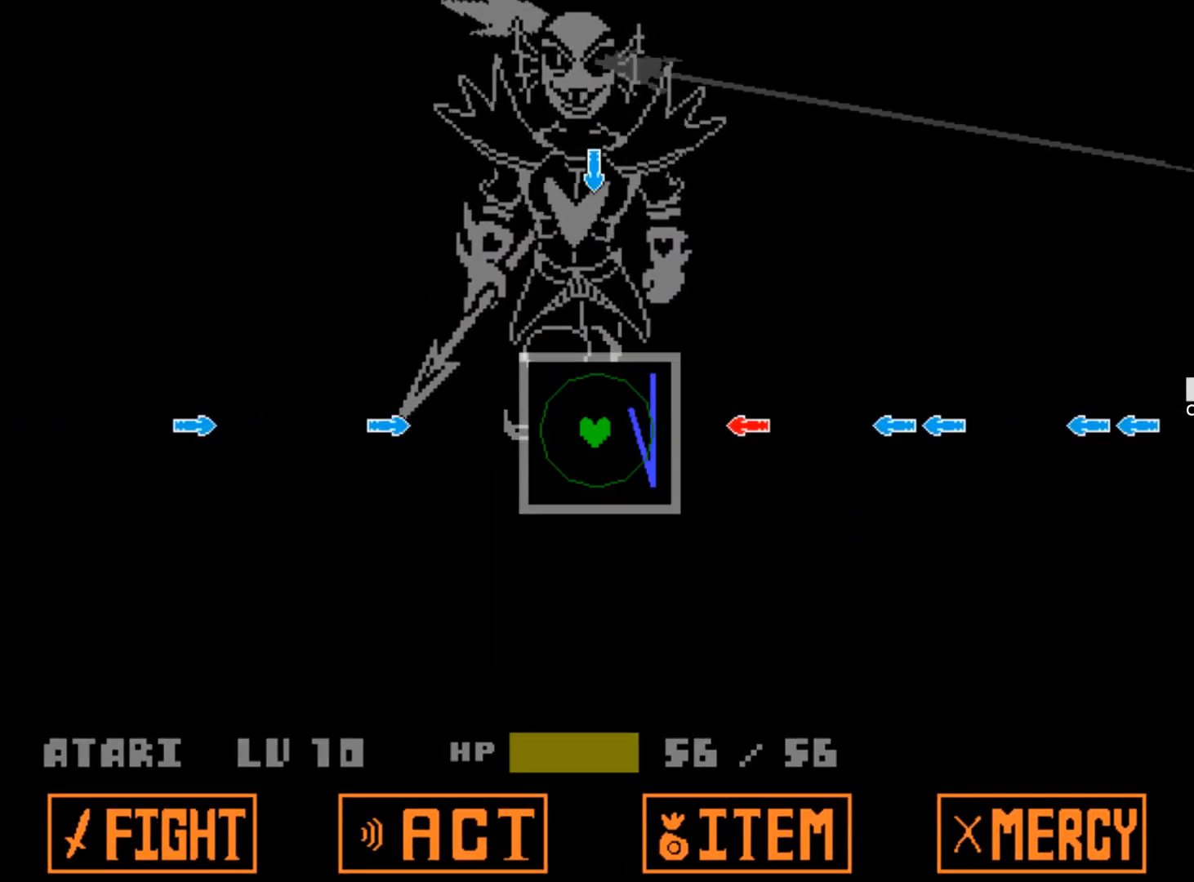
{"keys": [], "events": []}
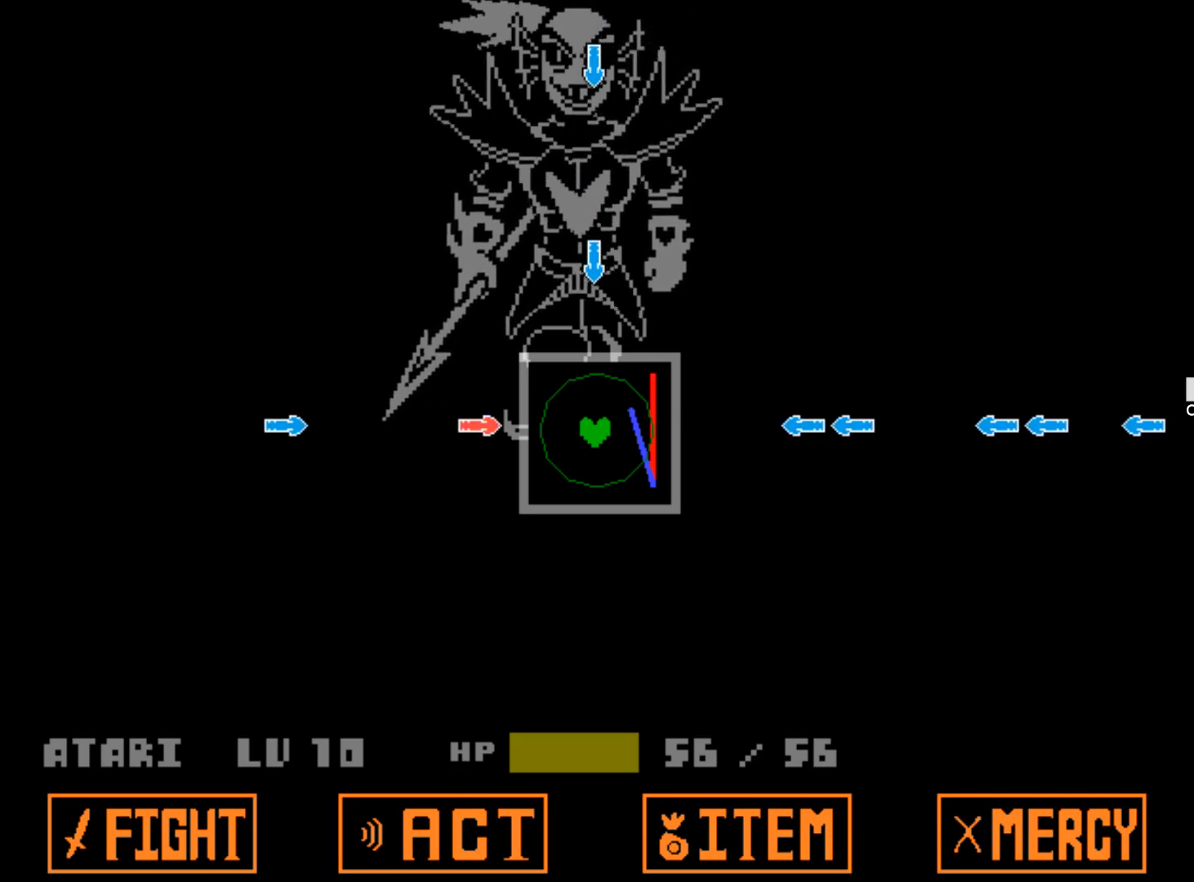
{"keys": [], "events": [[34, "left", "down"], [167, "left", "up"], [317, "up", "down"], [500, "up", "up"]]}
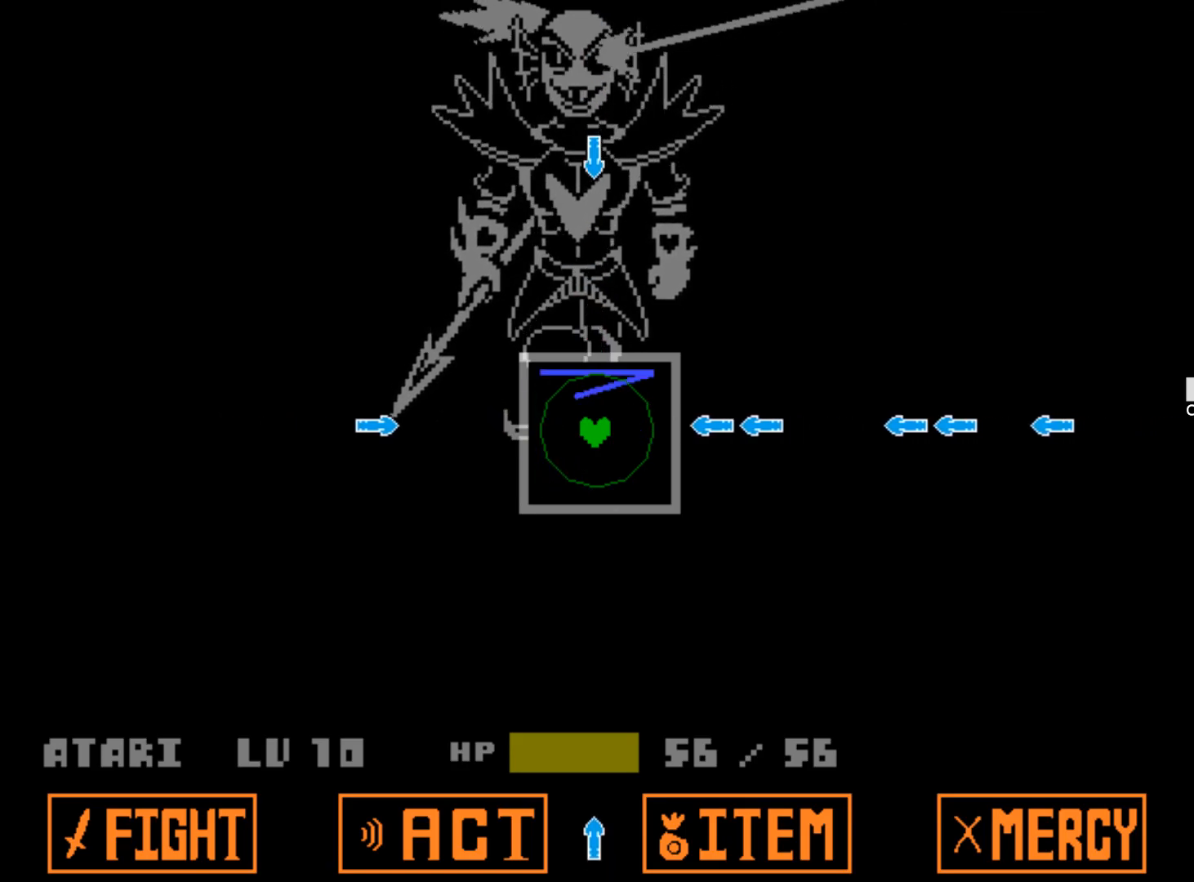
{"keys": [], "events": [[150, "right", "down"], [334, "right", "up"]]}
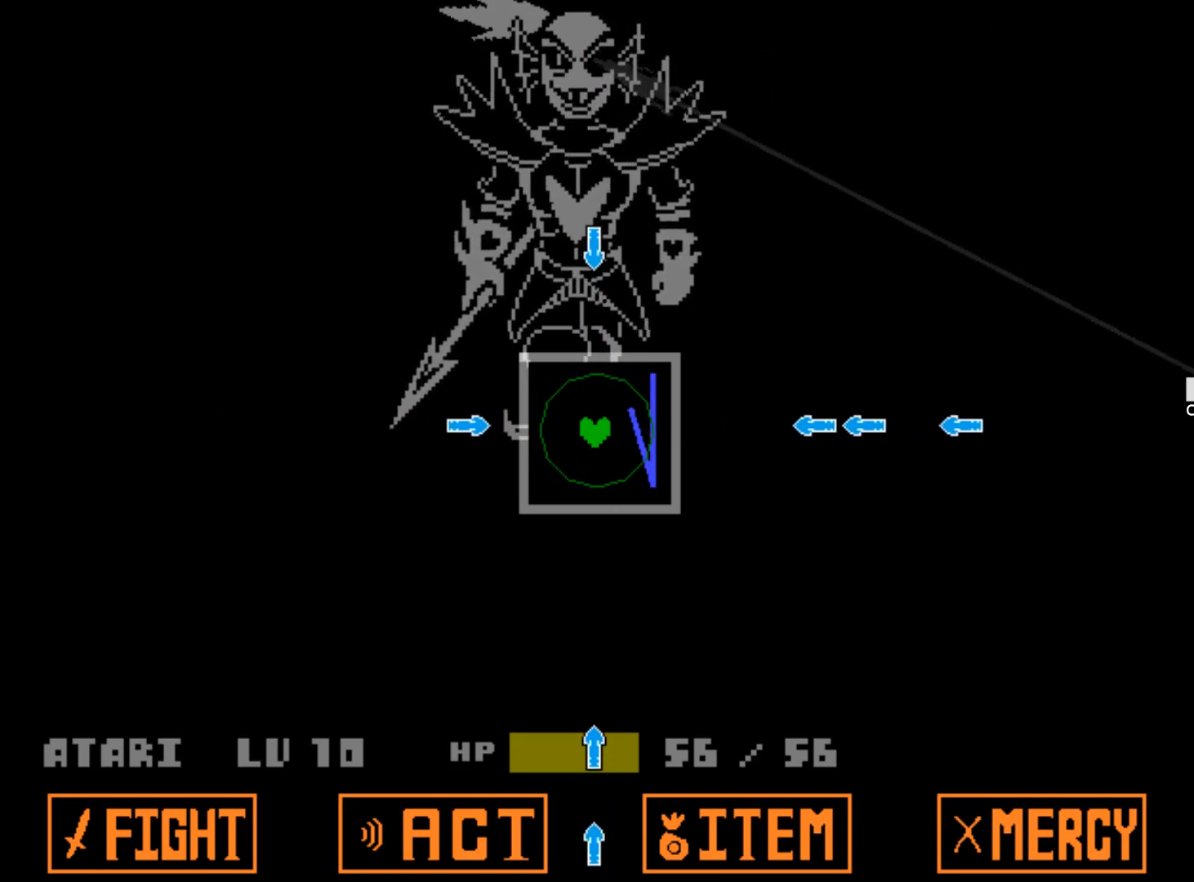
{"keys": [], "events": [[67, "left", "down"], [250, "left", "up"], [350, "up", "down"], [484, "up", "up"]]}
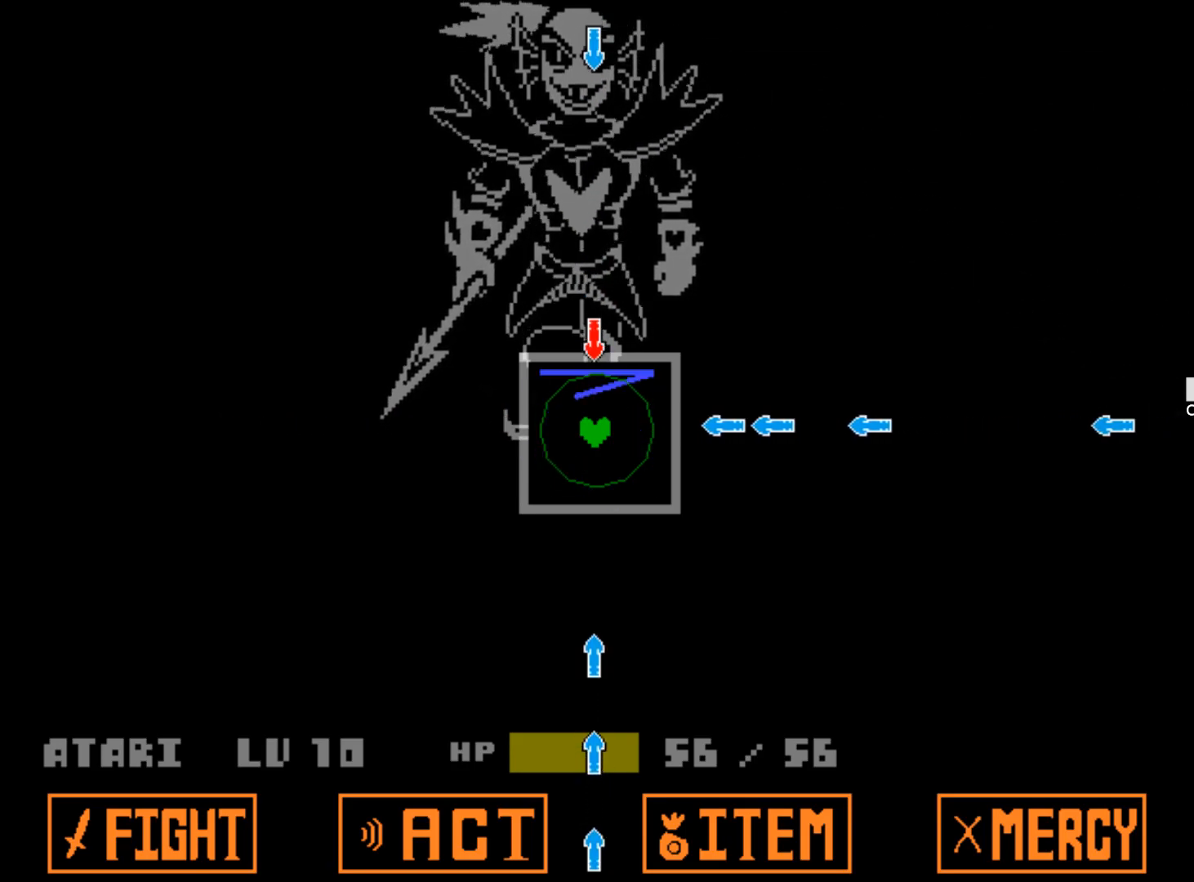
{"keys": [], "events": [[134, "right", "down"], [217, "right", "up"]]}
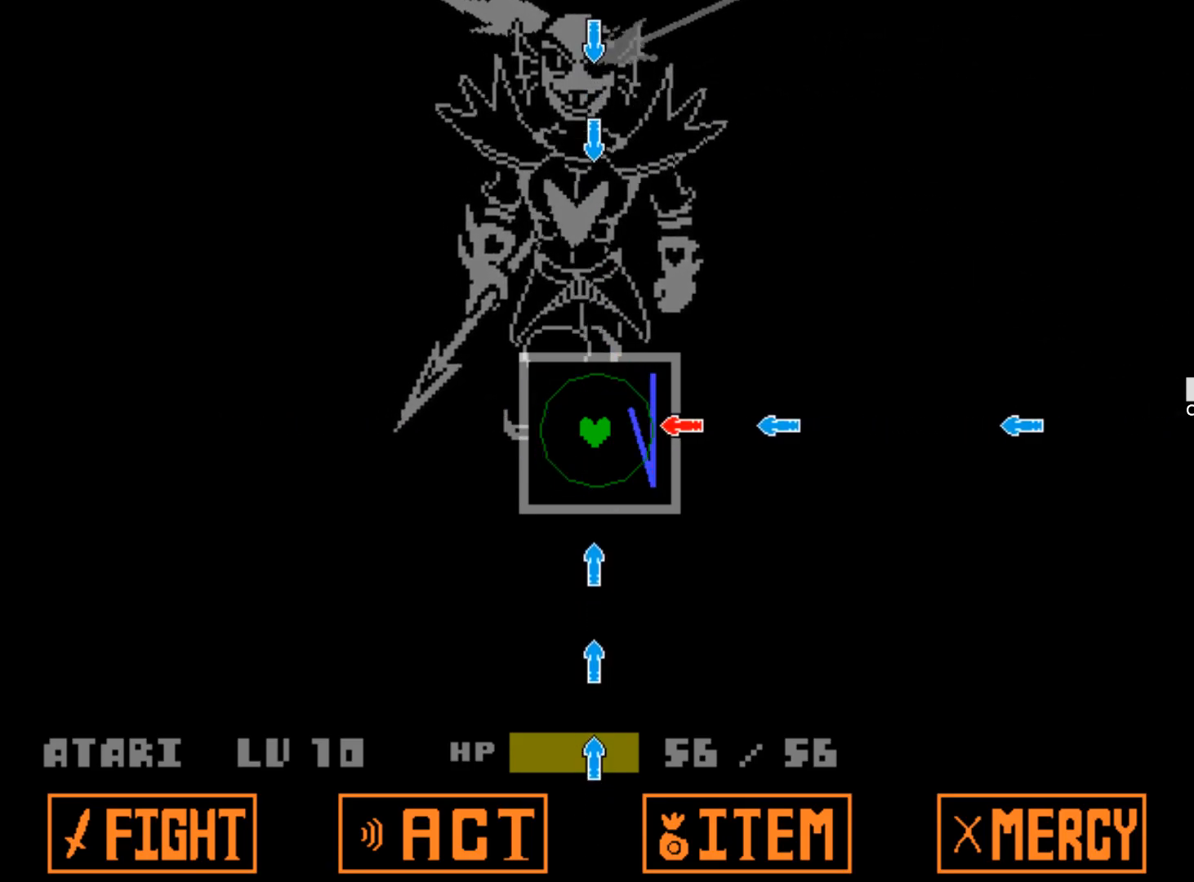
{"keys": ["right"], "events": [[134, "down", "down"], [334, "down", "up"], [417, "right", "down"]]}
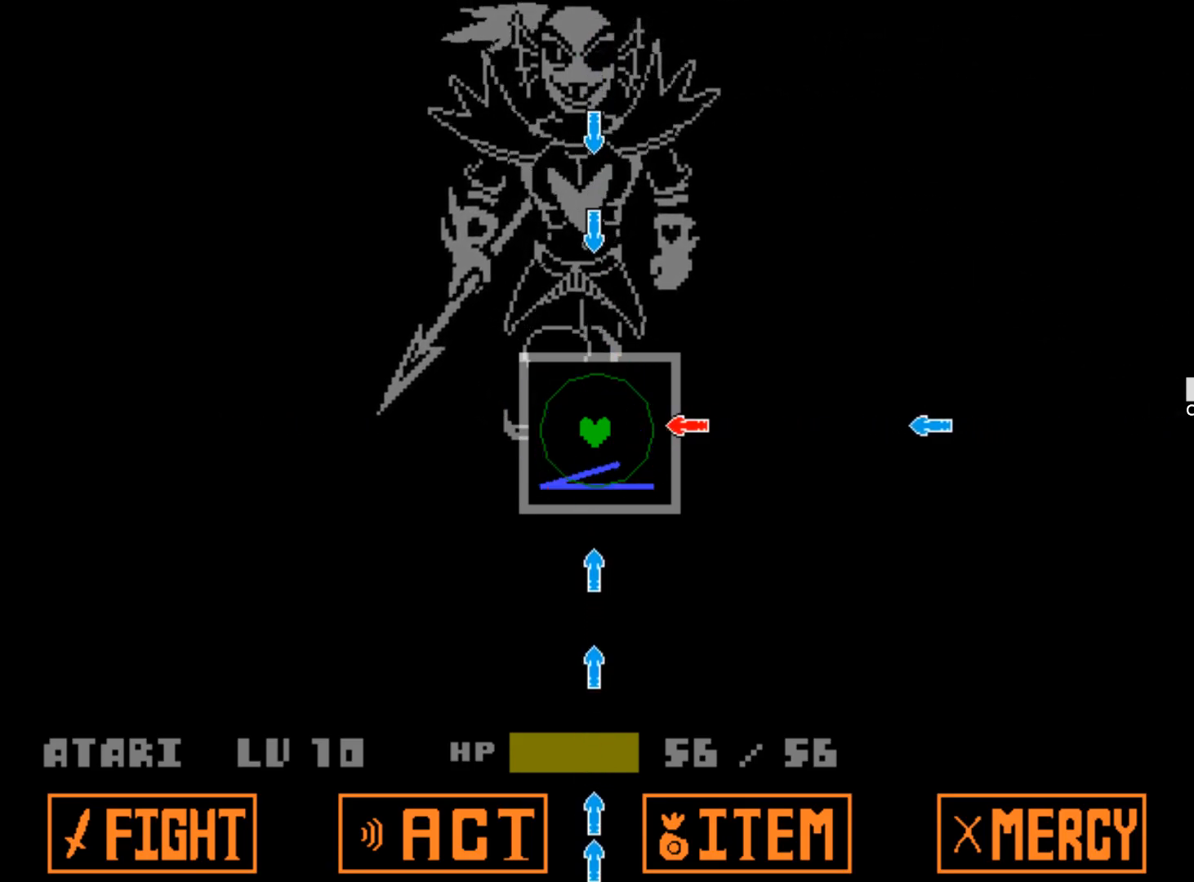
{"keys": ["up"], "events": [[67, "right", "up"], [200, "down", "down"], [350, "down", "up"], [434, "up", "down"]]}
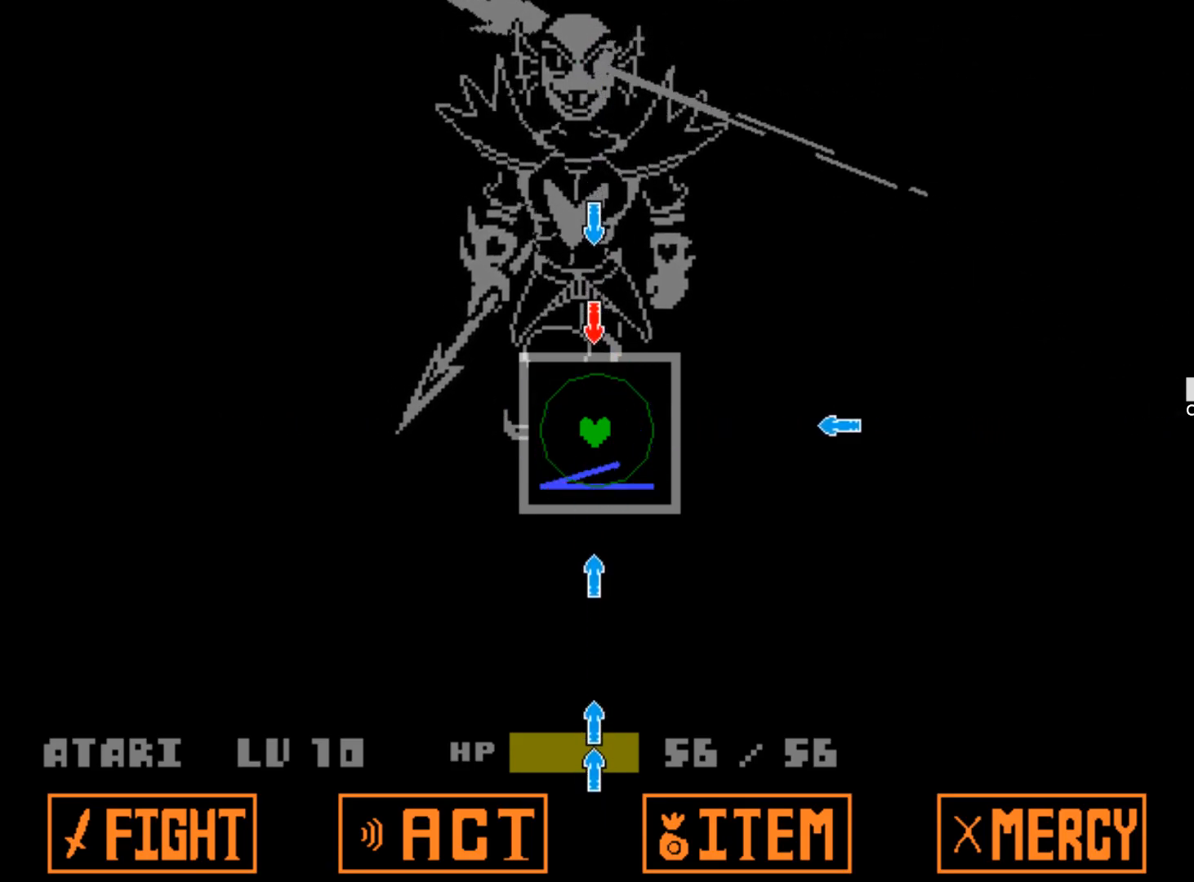
{"keys": ["right"], "events": [[84, "up", "up"], [400, "right", "down"]]}
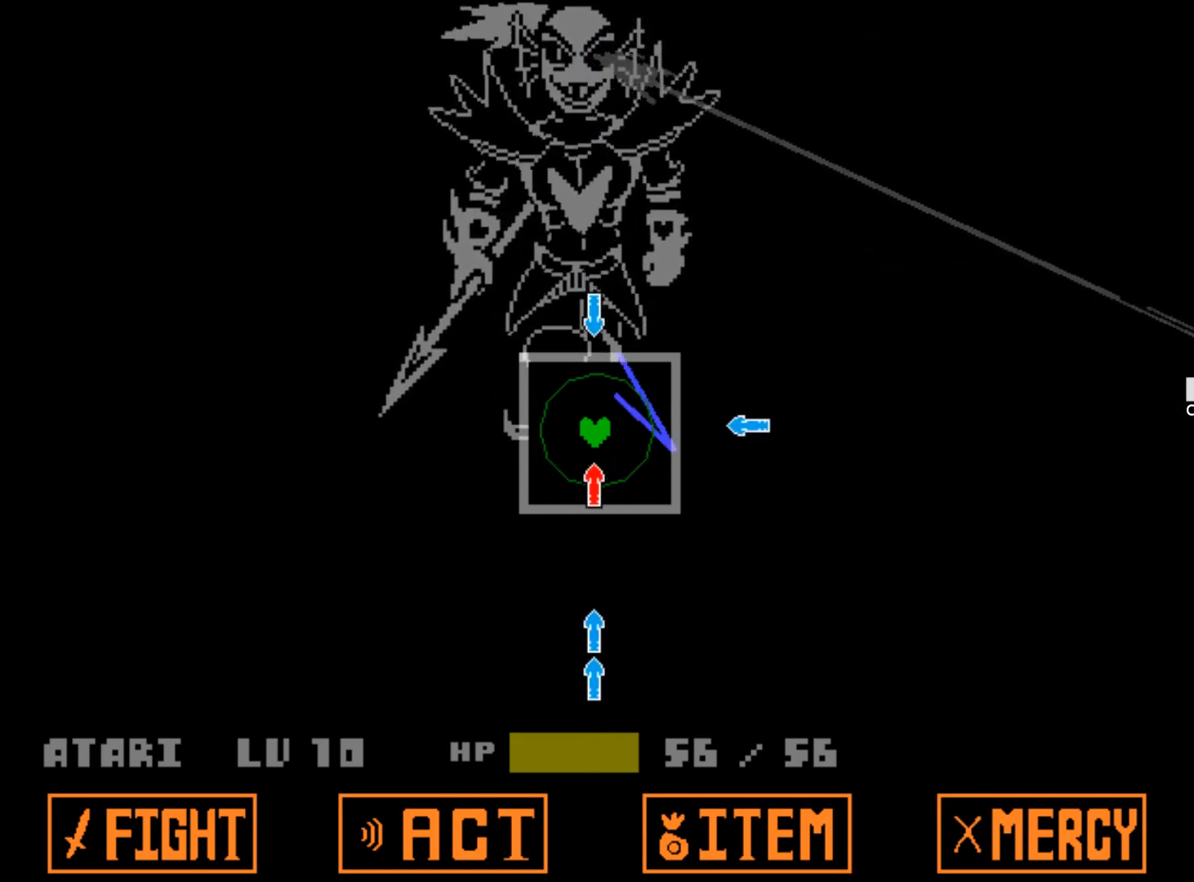
{"keys": [], "events": [[50, "right", "up"], [100, "down", "down"], [234, "down", "up"], [284, "up", "down"], [417, "up", "up"]]}
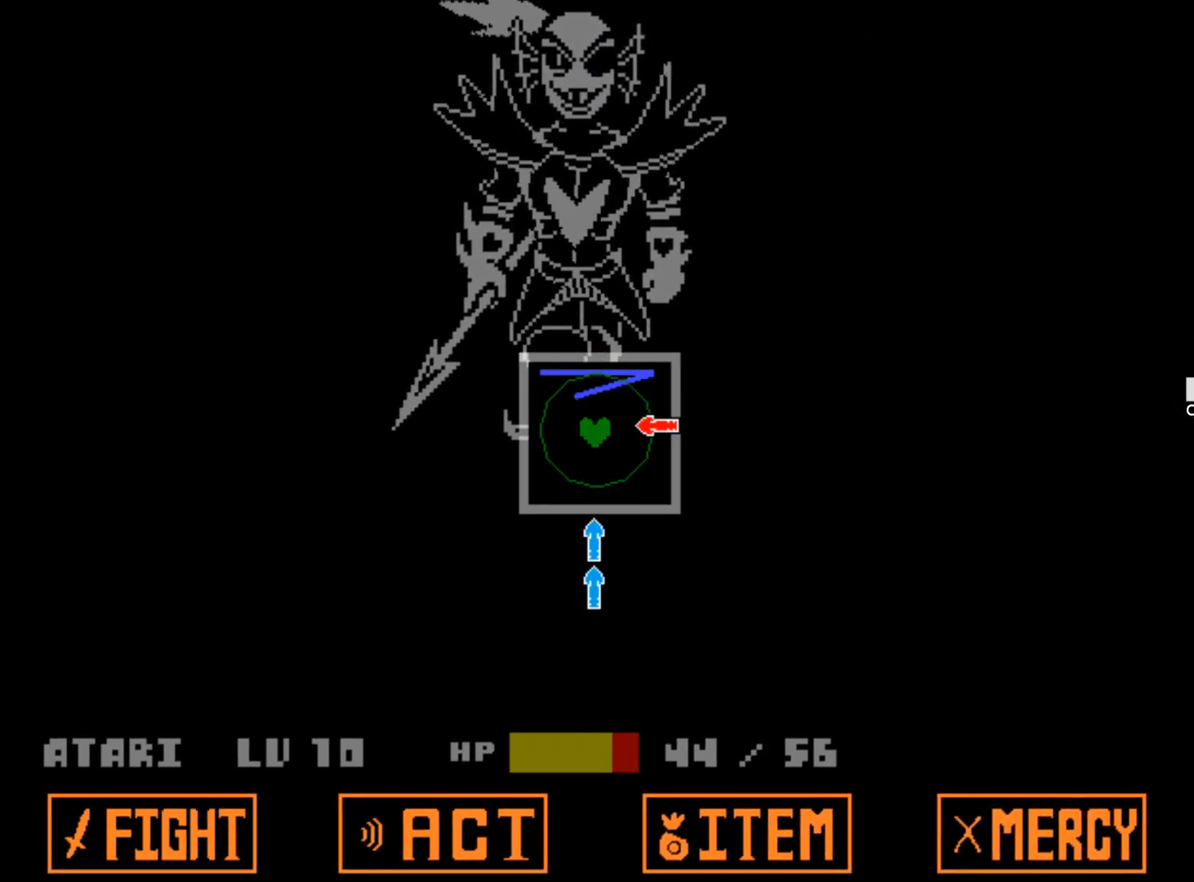
{"keys": [], "events": [[67, "right", "down"], [250, "down", "down"], [300, "right", "up"], [434, "down", "up"]]}
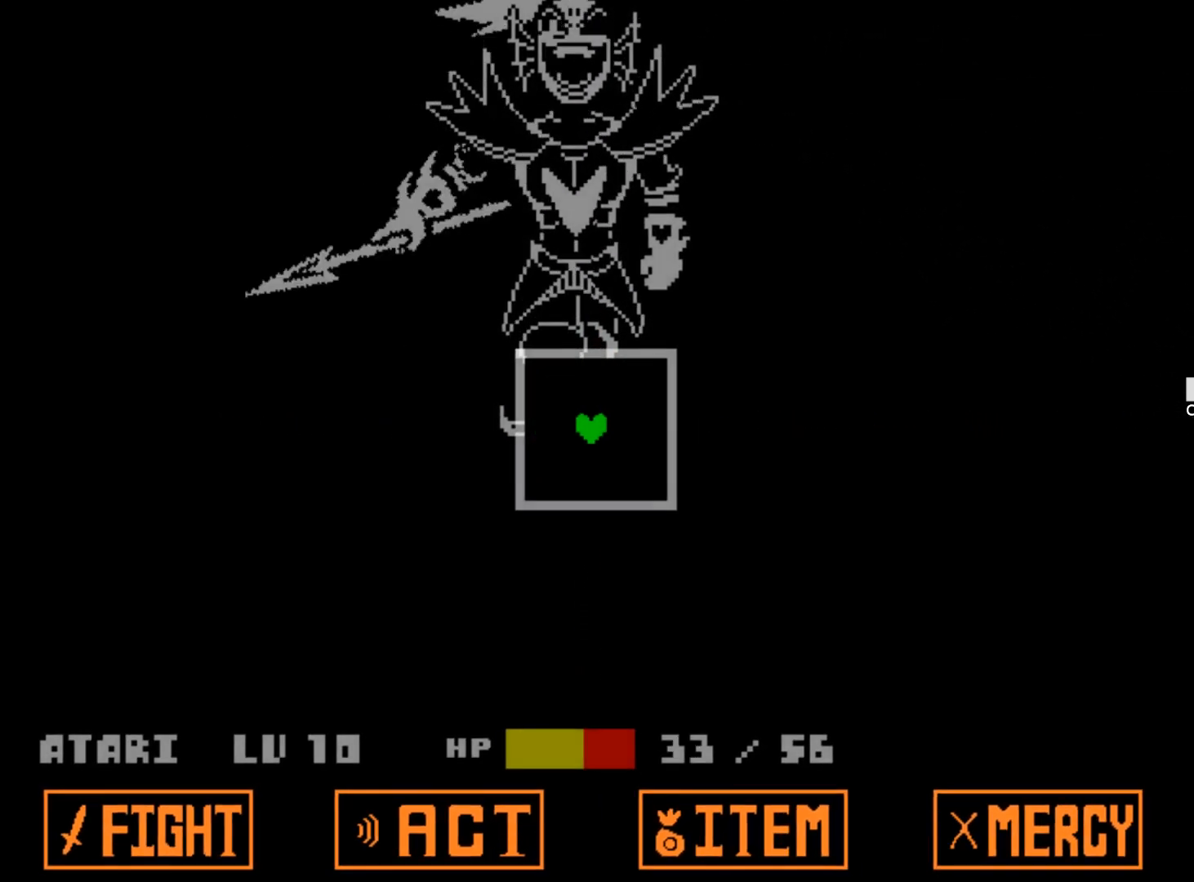
{"keys": [], "events": []}
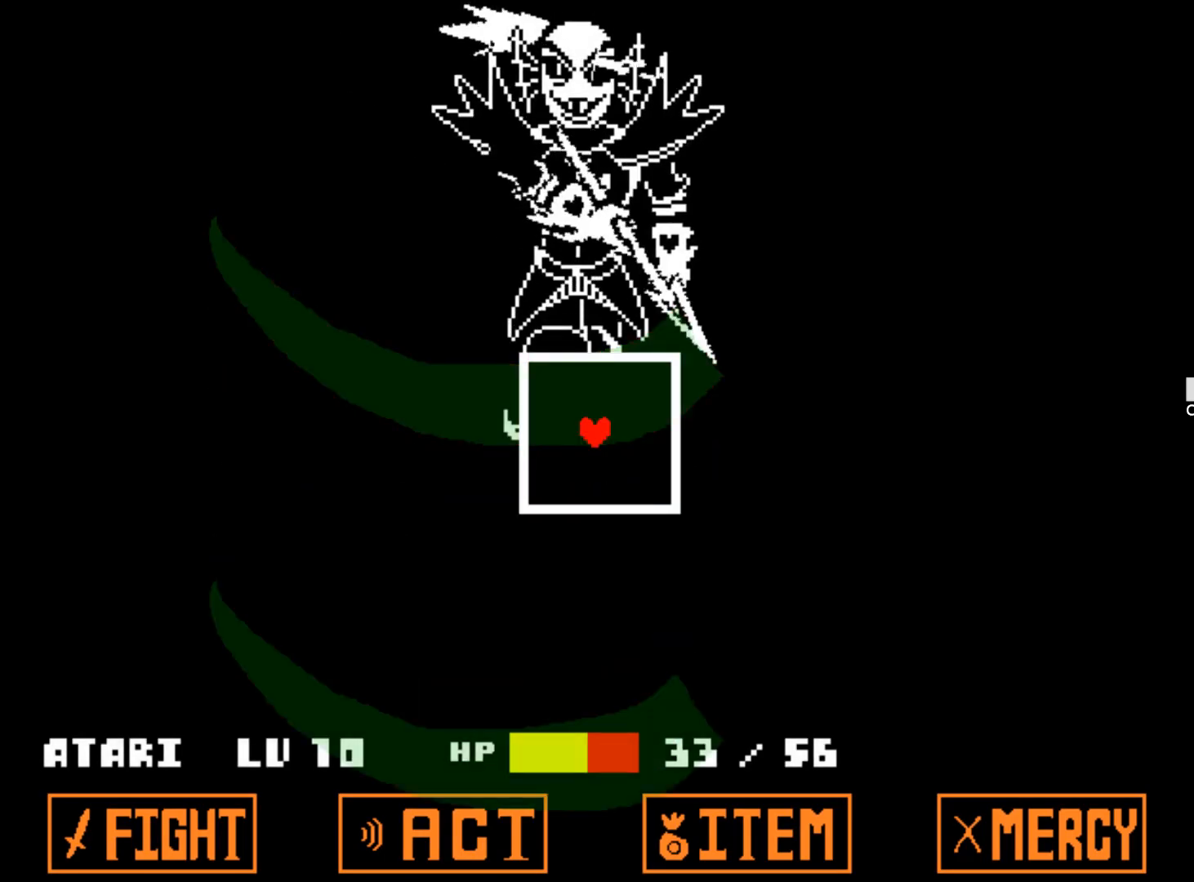
{"keys": ["z"], "events": [[384, "z", "down"]]}
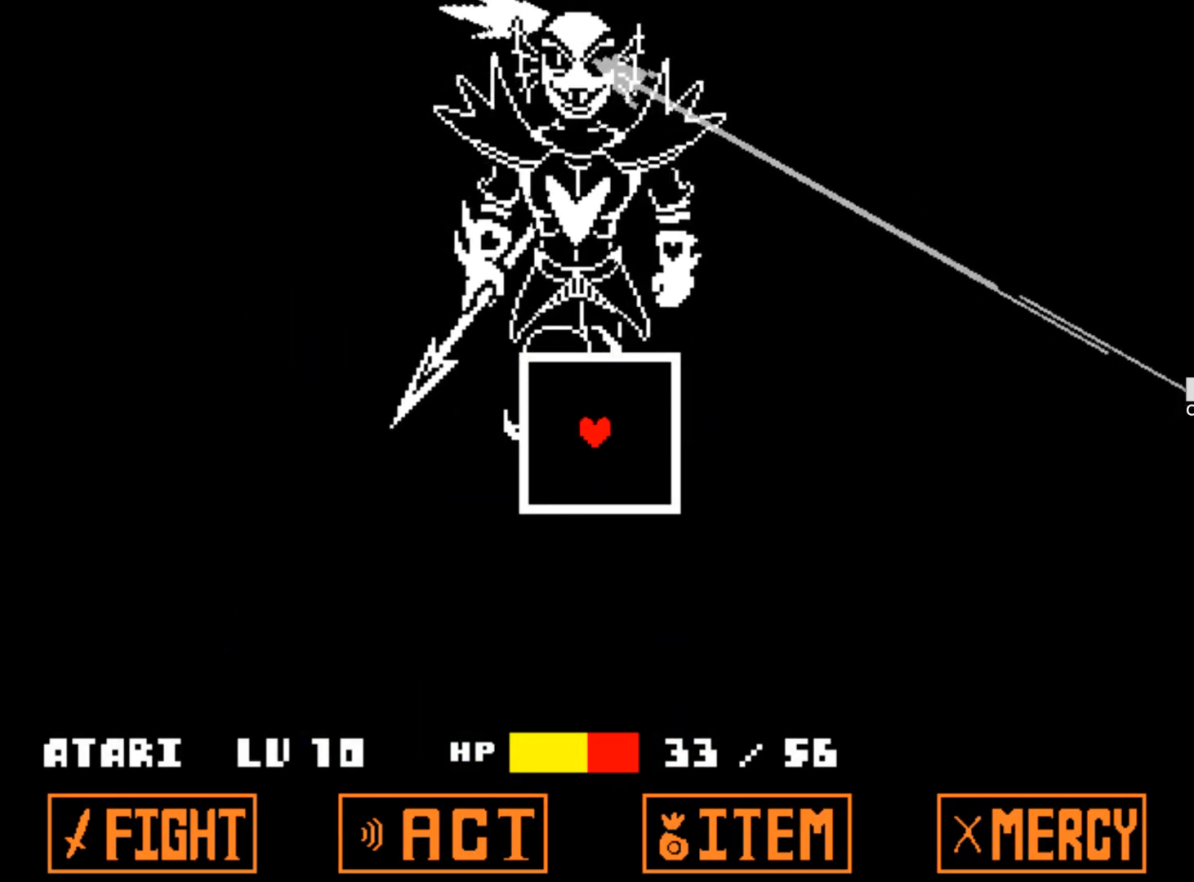
{"keys": ["z"], "events": [[17, "z", "up"], [67, "z", "down"], [150, "z", "up"], [250, "z", "down"], [350, "z", "up"], [400, "z", "down"]]}
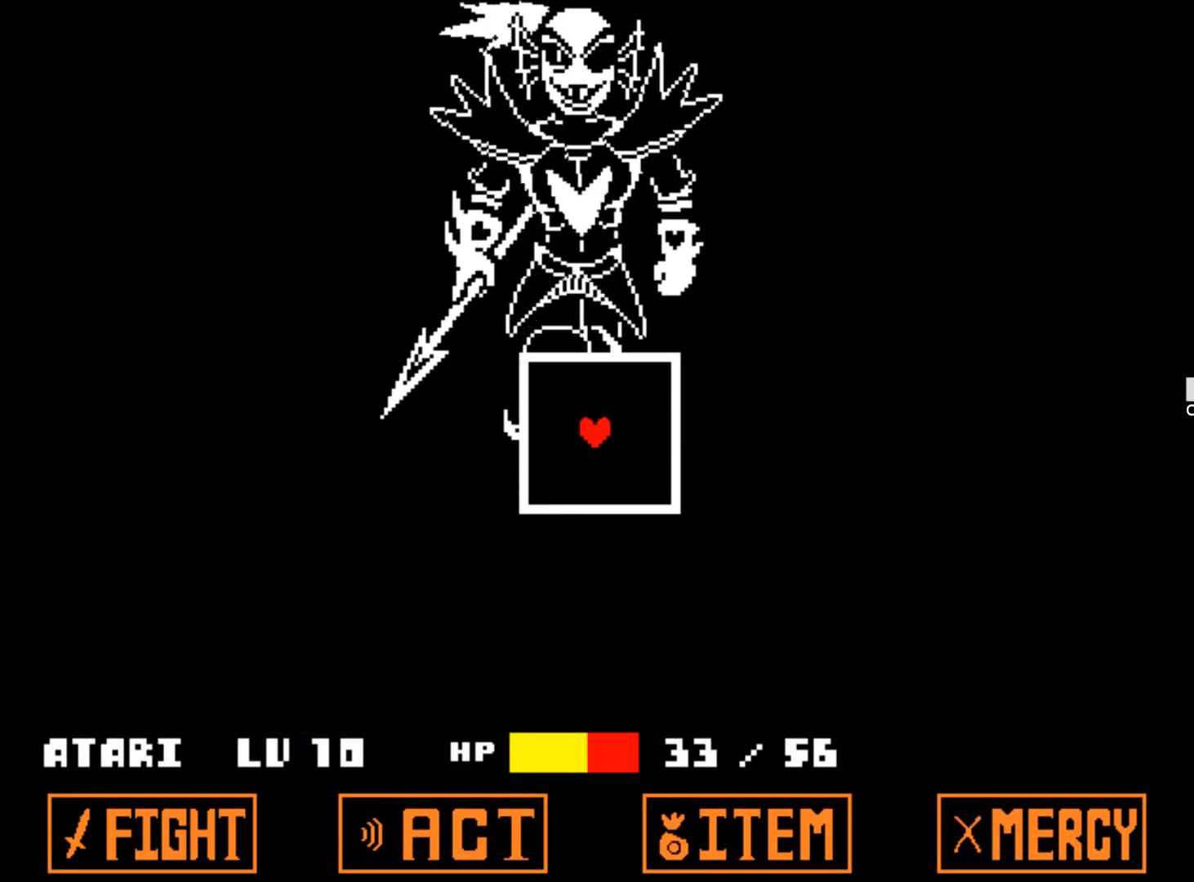
{"keys": ["z"], "events": [[34, "z", "up"], [84, "z", "down"], [217, "z", "up"], [267, "z", "down"], [400, "z", "up"], [450, "z", "down"]]}
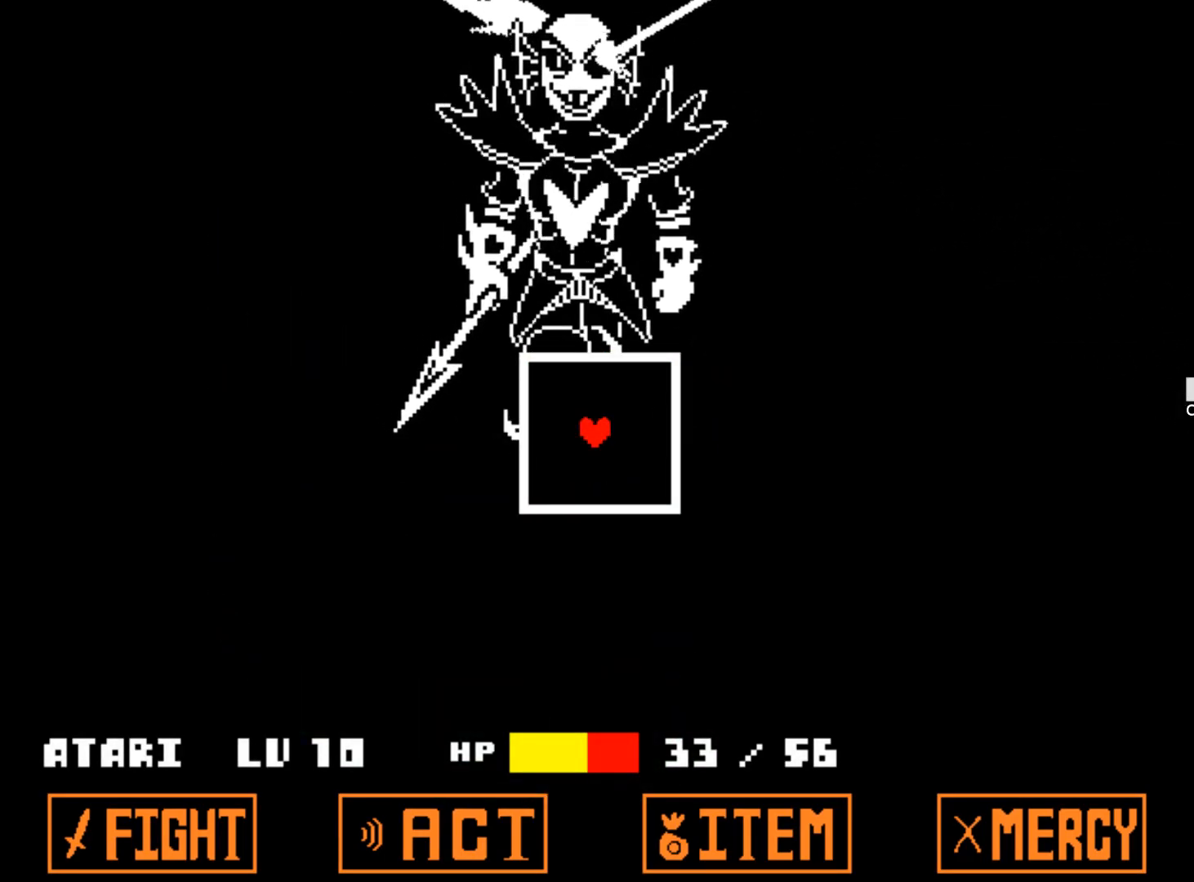
{"keys": ["z"], "events": [[100, "z", "up"], [184, "z", "down"], [284, "z", "up"], [384, "z", "down"]]}
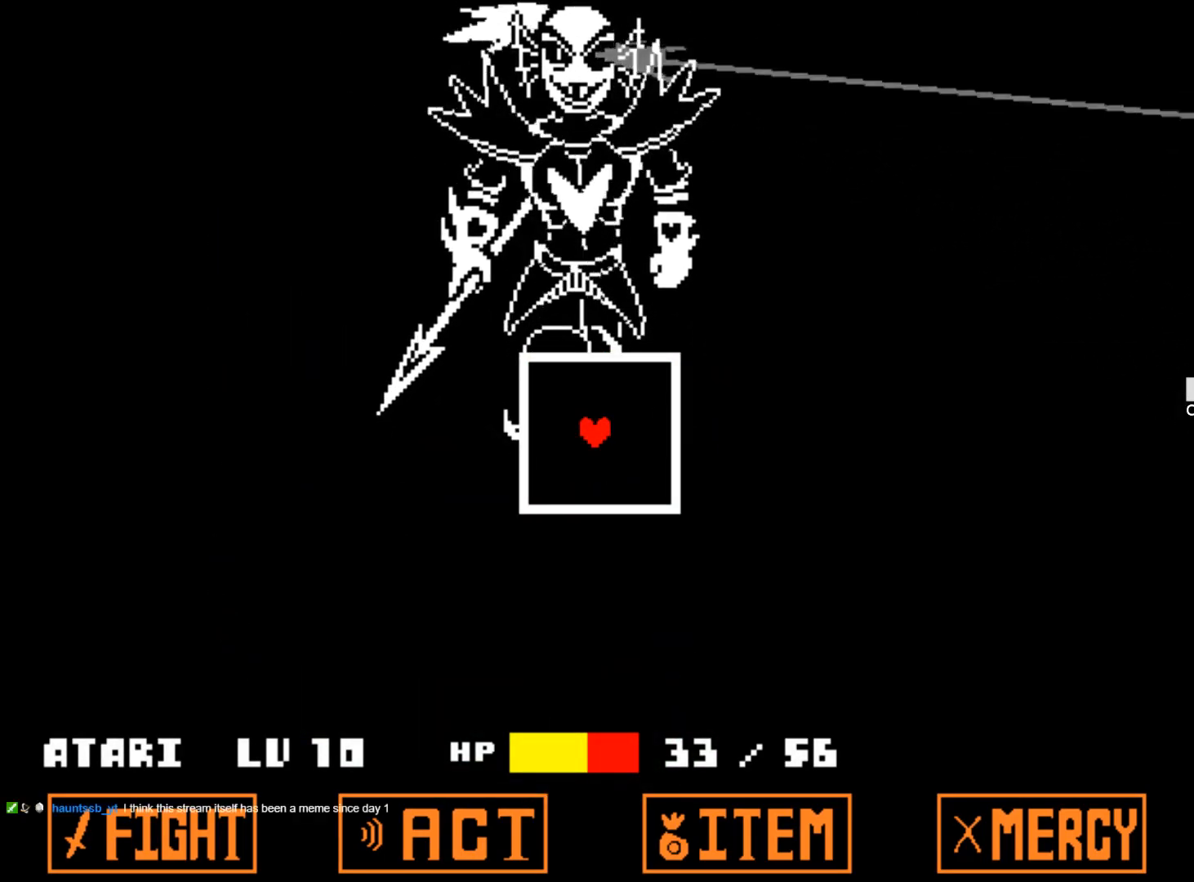
{"keys": [], "events": [[17, "z", "up"]]}
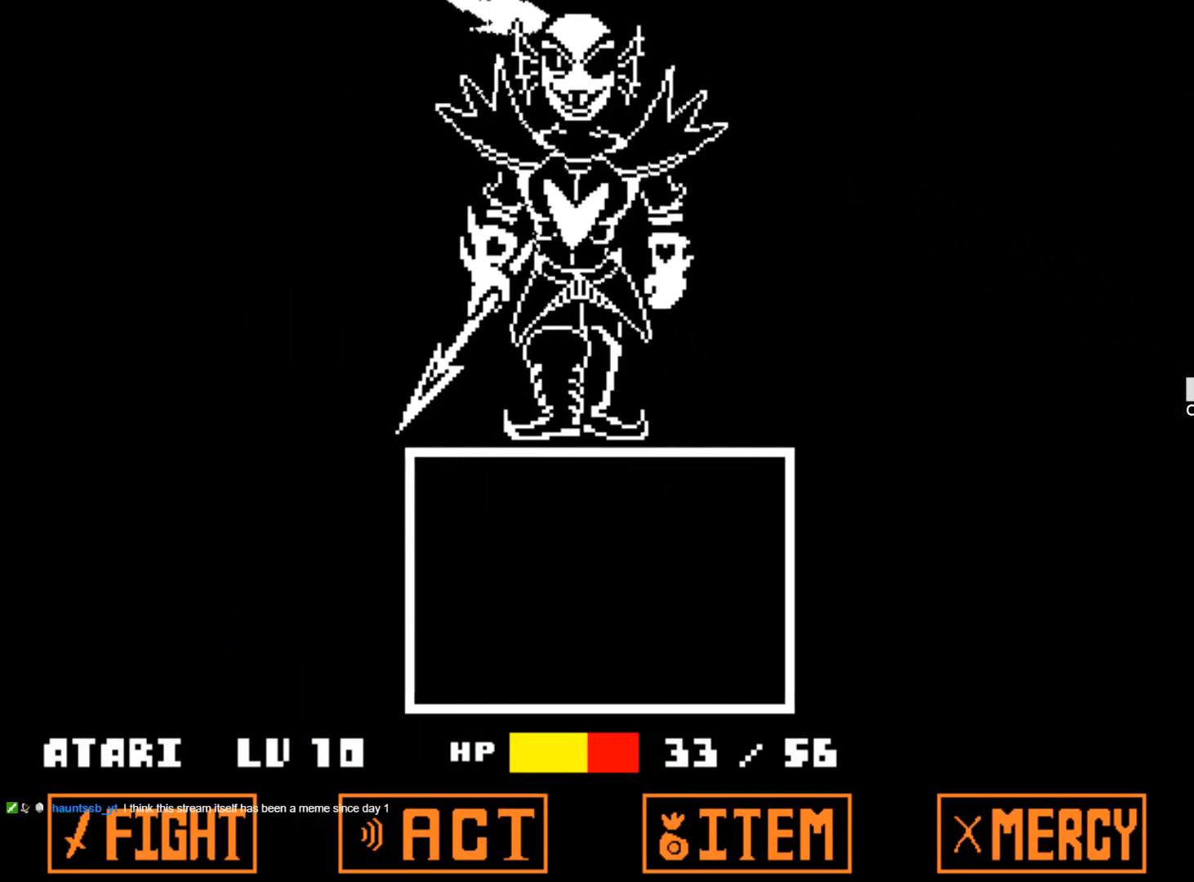
{"keys": ["z"], "events": [[84, "z", "down"], [217, "z", "up"], [317, "z", "down"], [400, "z", "up"], [500, "z", "down"]]}
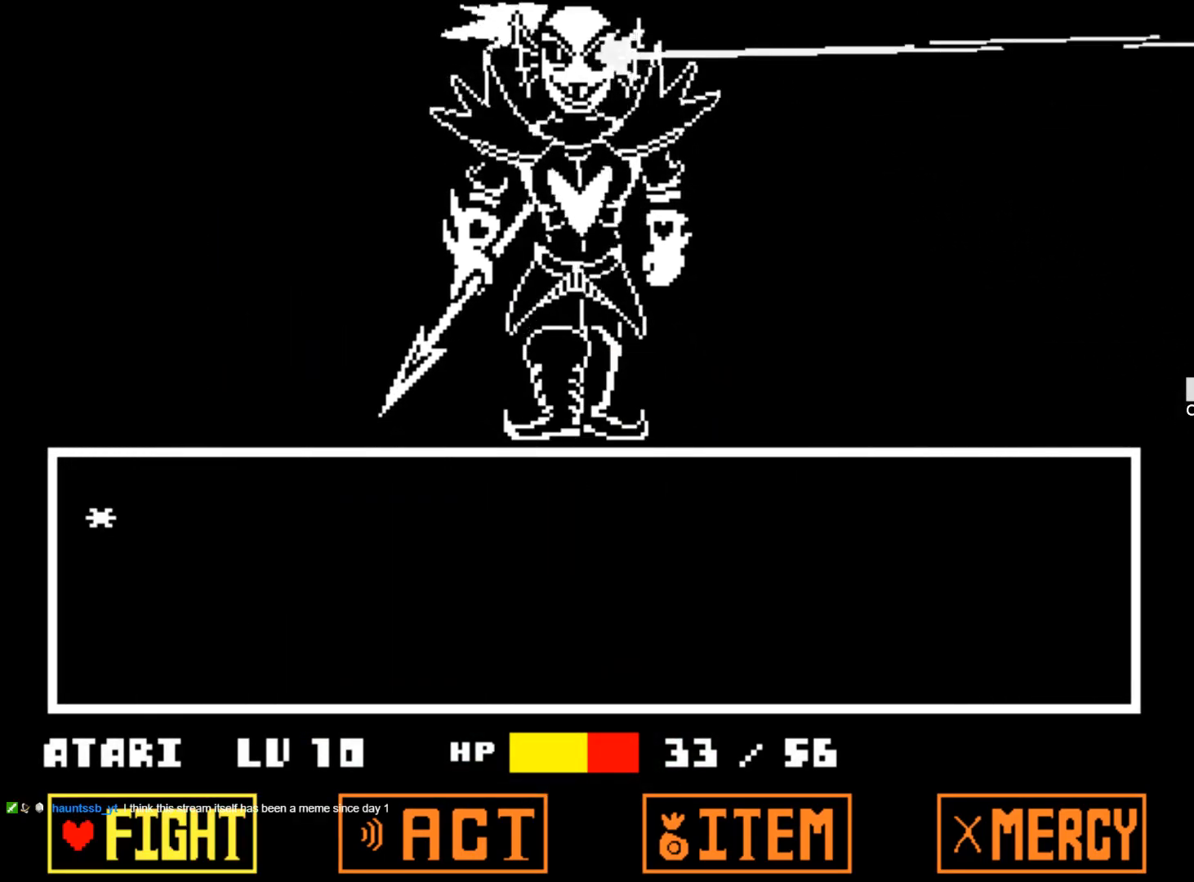
{"keys": [], "events": [[100, "z", "up"], [134, "z", "down"], [284, "z", "up"], [334, "z", "down"], [417, "z", "up"]]}
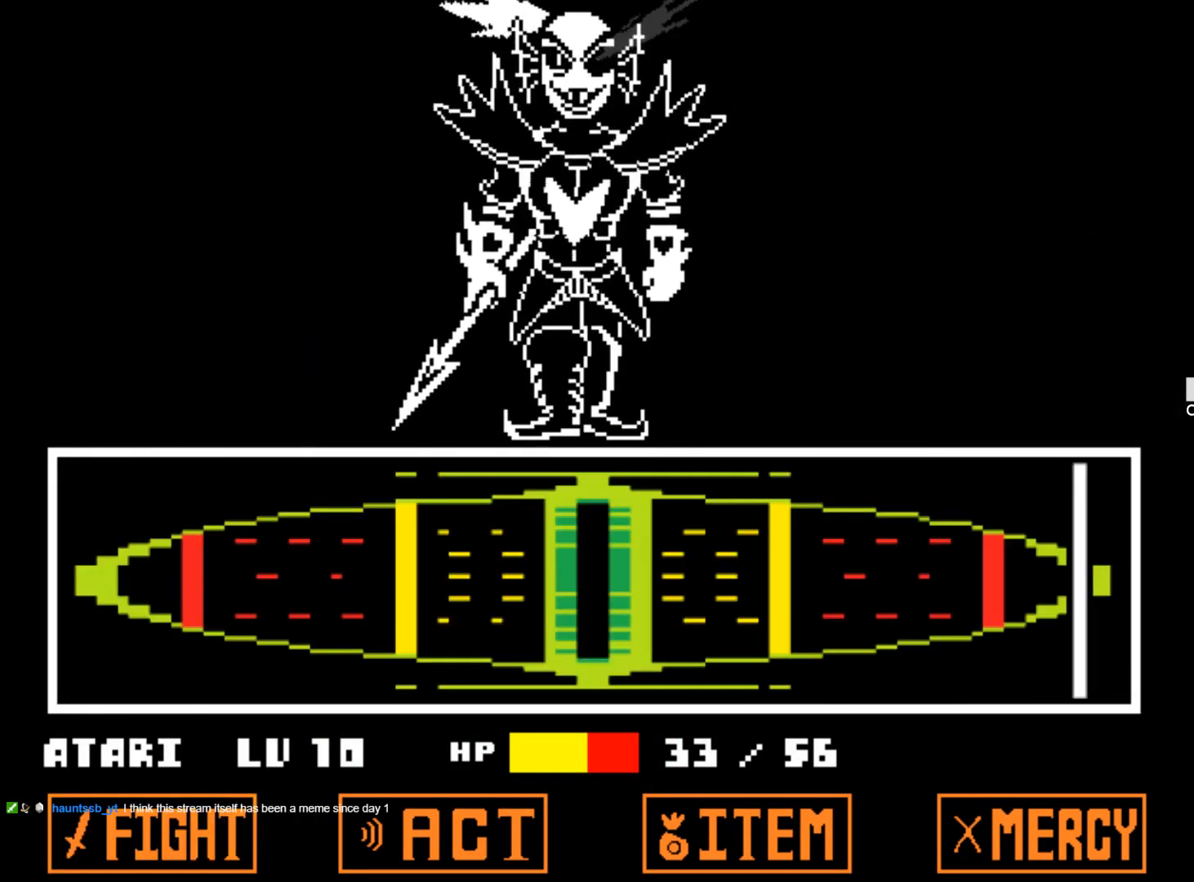
{"keys": [], "events": []}
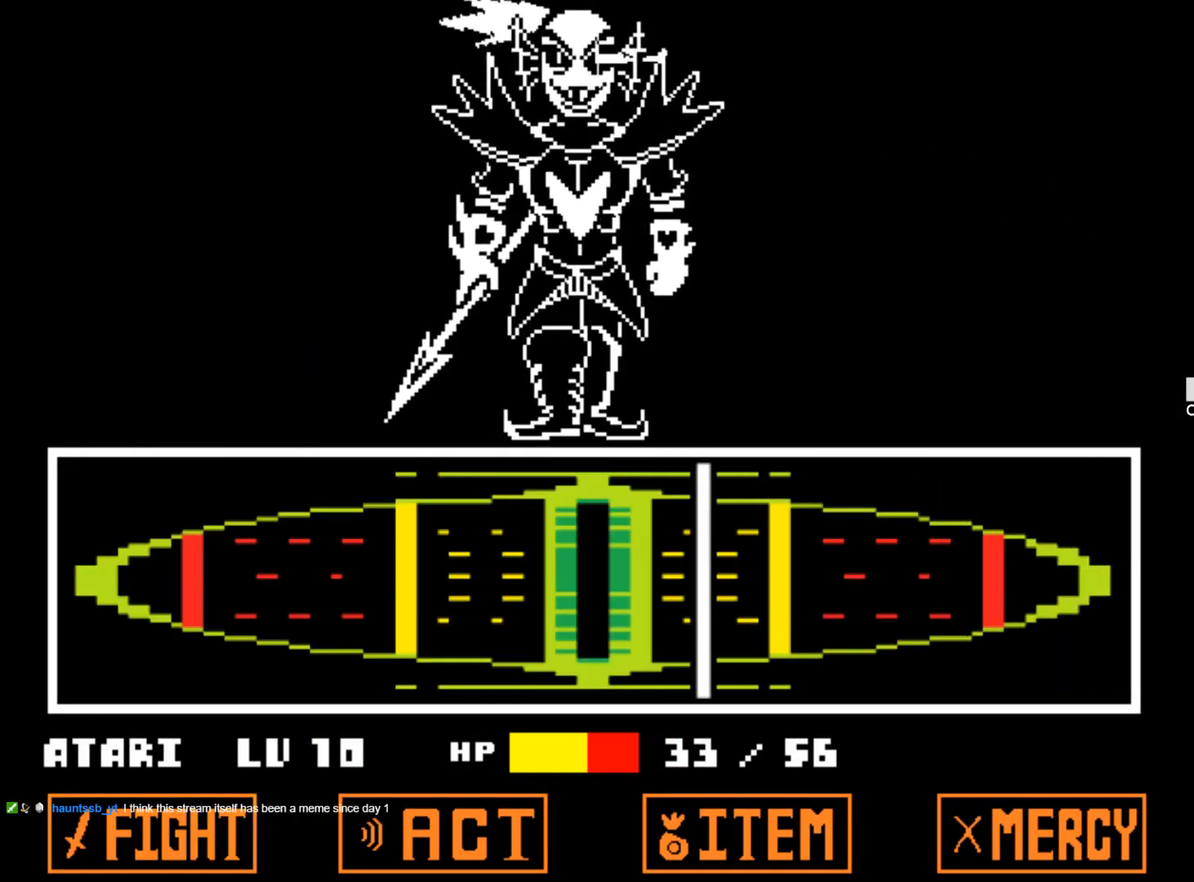
{"keys": [], "events": [[84, "z", "down"], [167, "z", "up"], [217, "z", "down"], [367, "z", "up"], [400, "z", "down"], [500, "z", "up"]]}